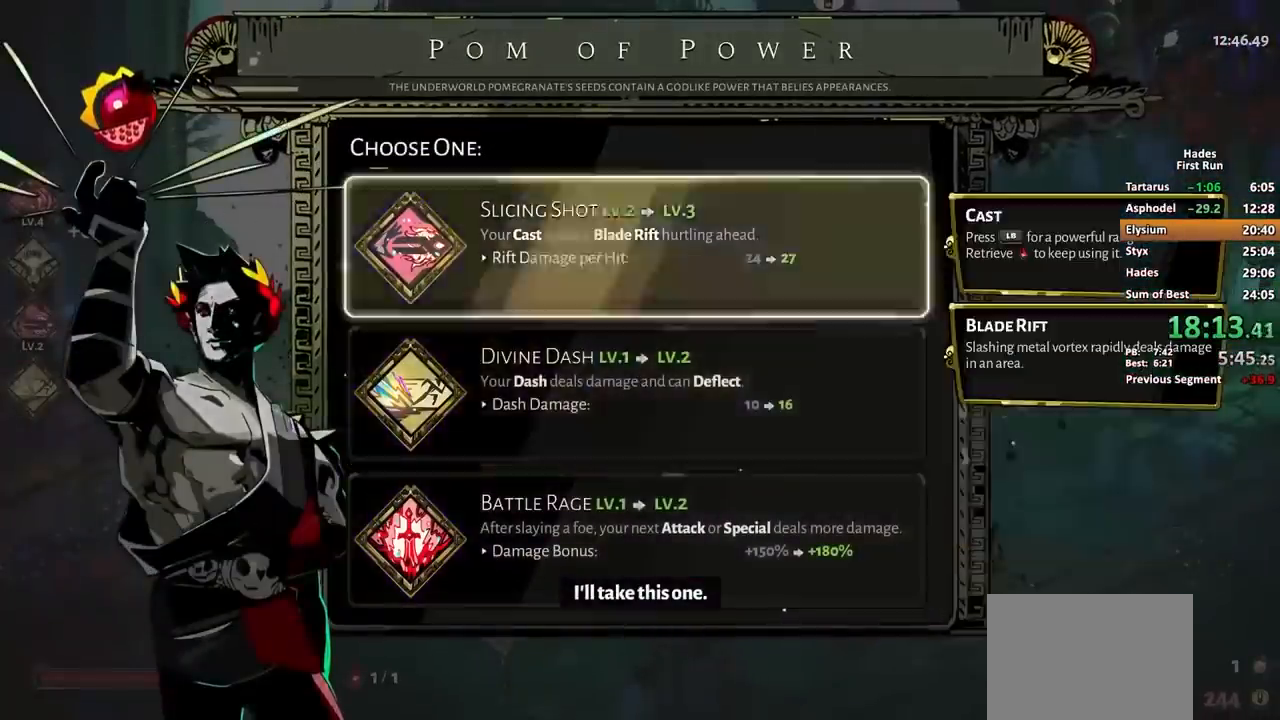
Gameplay with a controller (Xbox layout); each line is a JSON object with the inputs held at the frame after it. "events" lists button and stick changes between this image and that frame as [ms after this image, input, new state], when the widget could be followed in between. Not read: L1 L2 R1 R2 right_stick.
{"buttons": [], "left_stick": "center", "events": [[80, "left_stick", "center"], [200, "A", "down"], [280, "A", "up"]]}
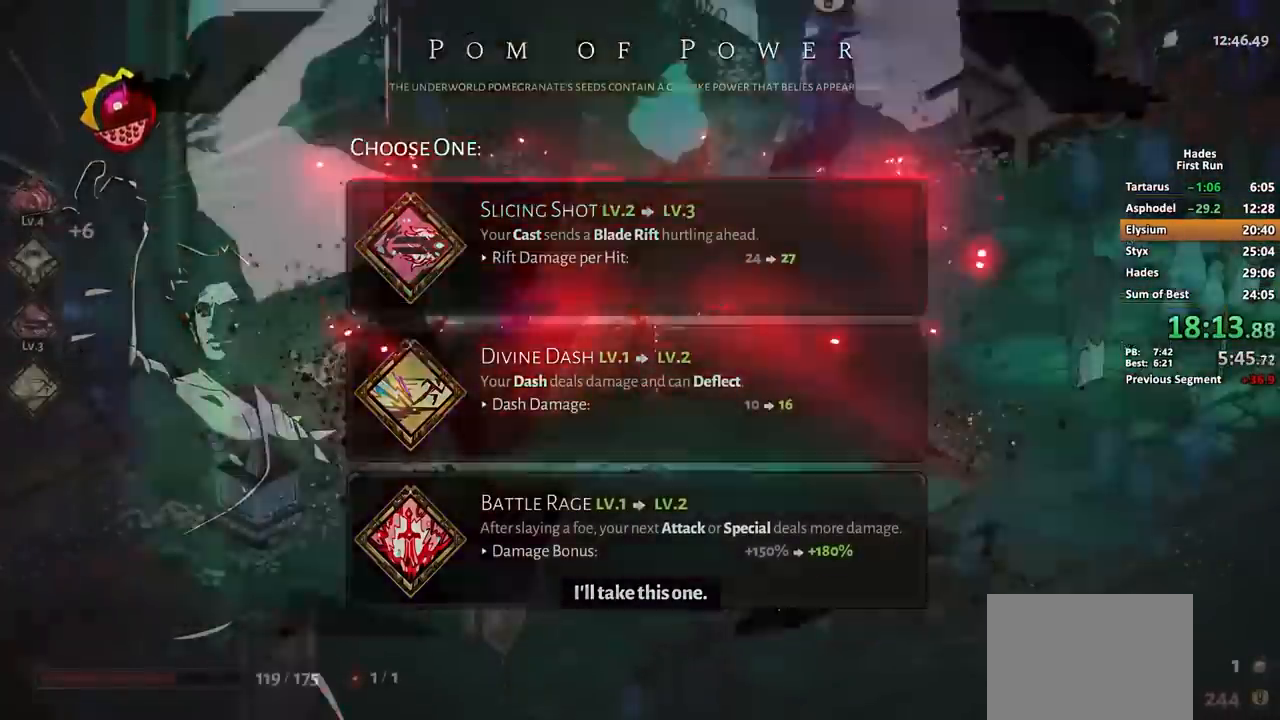
{"buttons": [], "left_stick": "up", "events": [[120, "left_stick", "down"], [200, "A", "down"], [280, "A", "up"], [440, "left_stick", "up"]]}
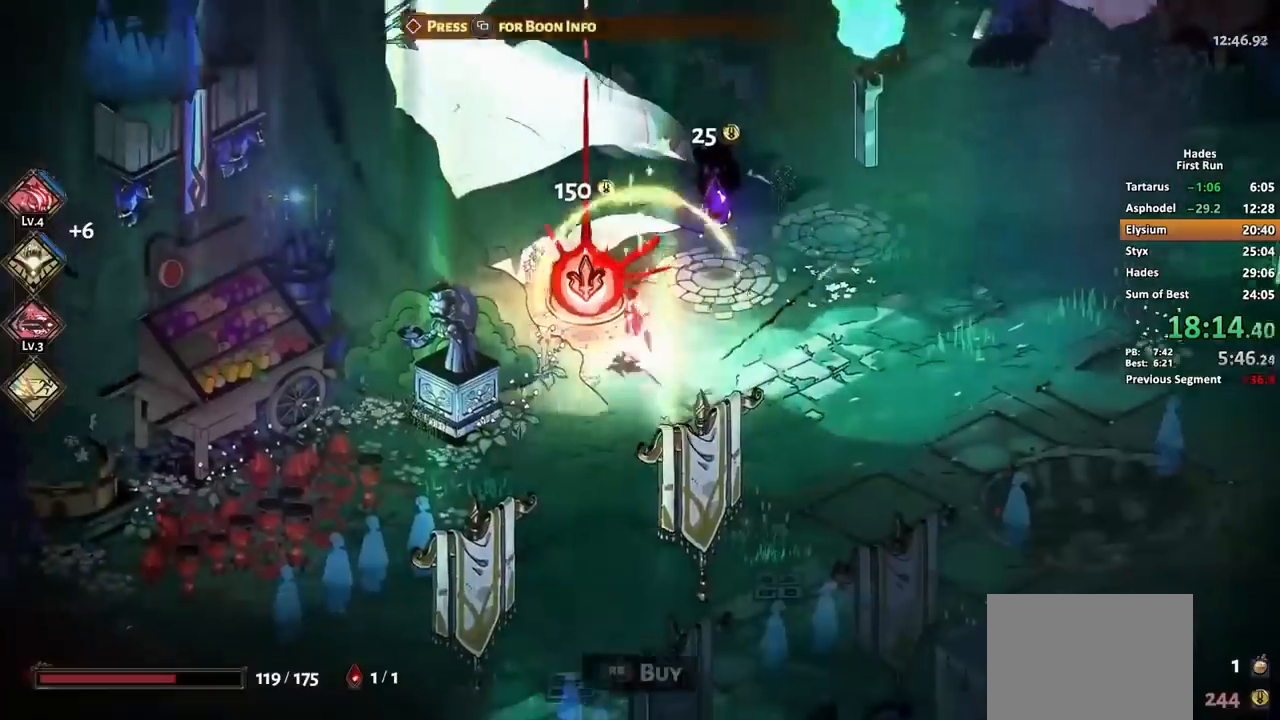
{"buttons": [], "left_stick": "center", "events": [[40, "left_stick", "center"]]}
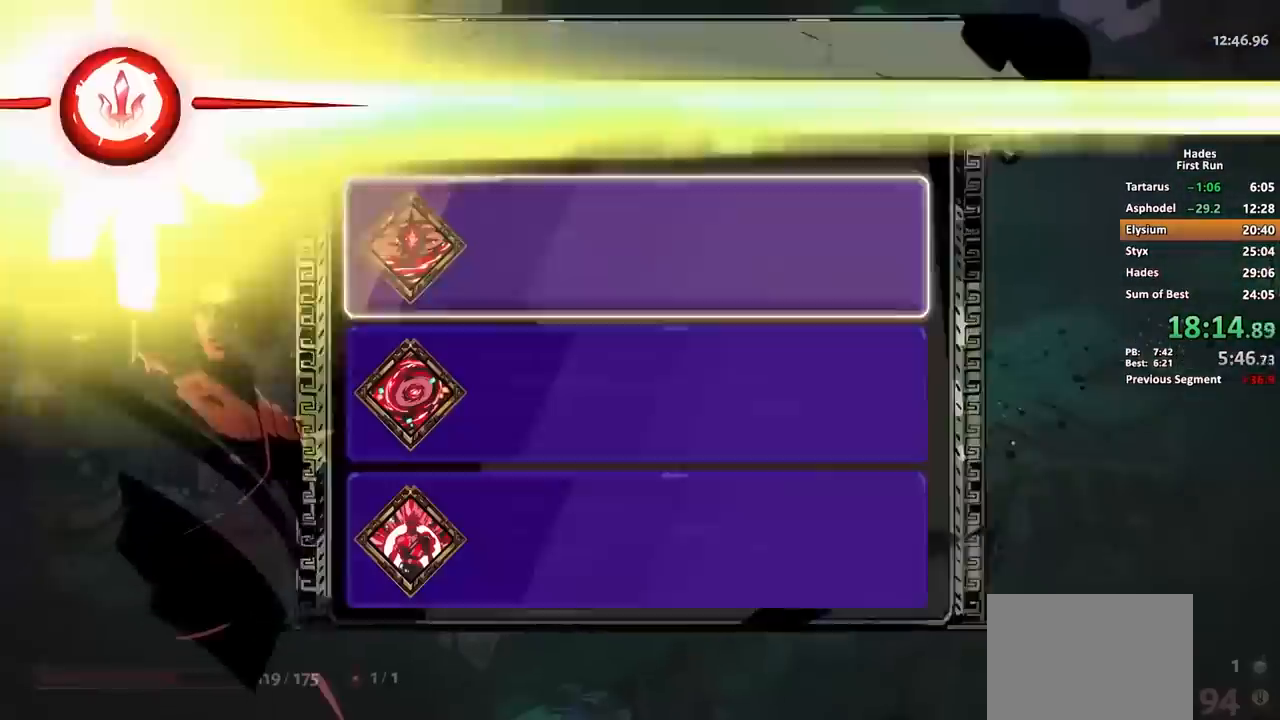
{"buttons": [], "left_stick": "center", "events": []}
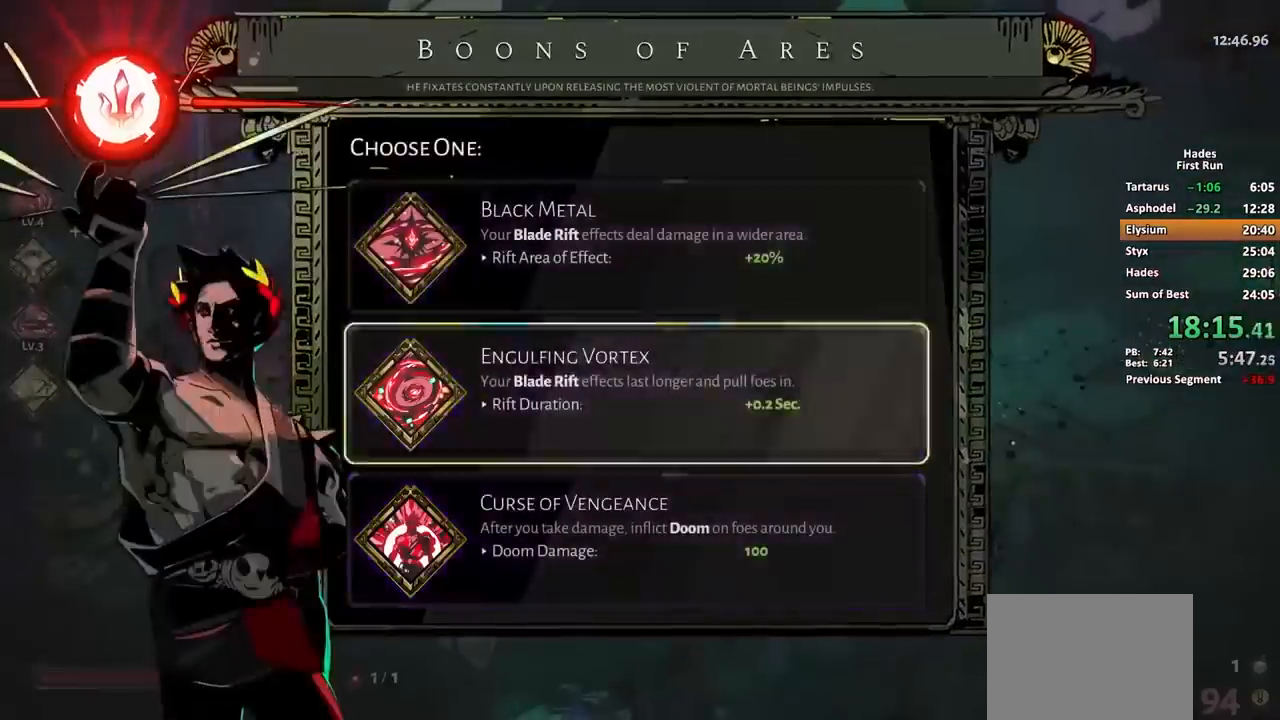
{"buttons": [], "left_stick": "right", "events": [[160, "A", "down"], [240, "A", "up"], [320, "left_stick", "right"]]}
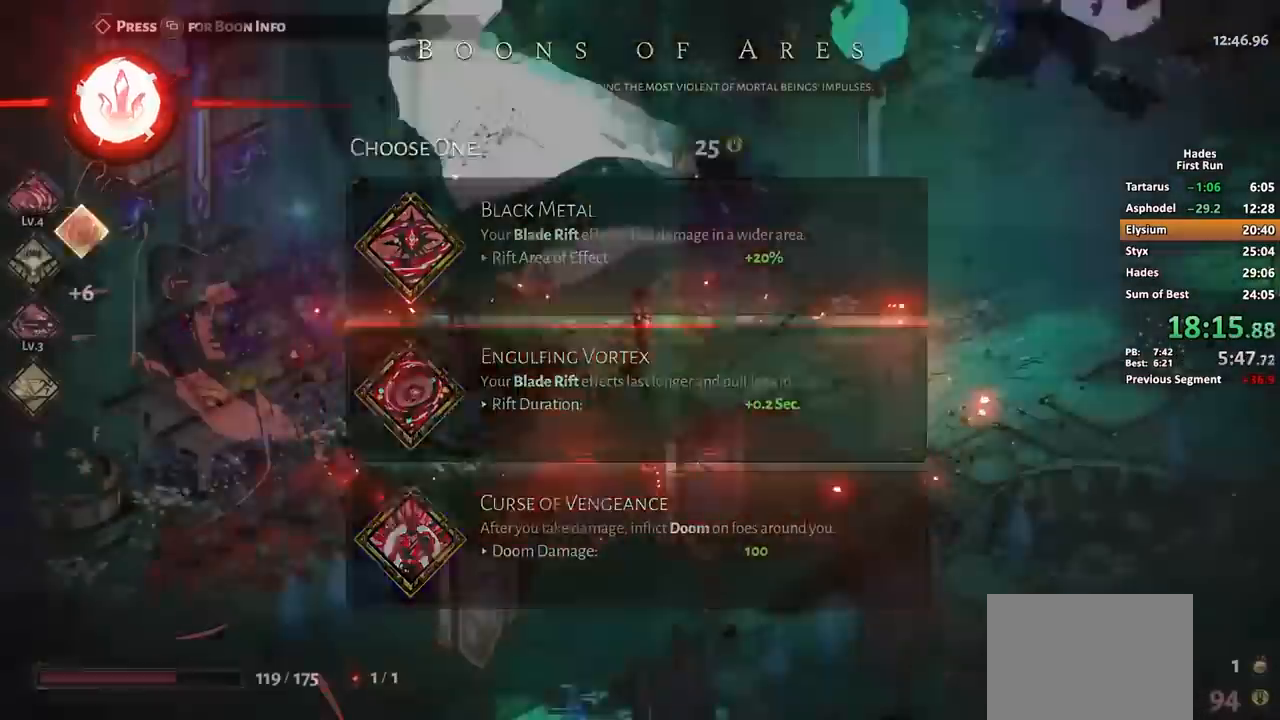
{"buttons": [], "left_stick": "right", "events": [[160, "A", "down"], [200, "A", "up"], [240, "A", "down"], [320, "A", "up"], [400, "A", "down"], [480, "A", "up"]]}
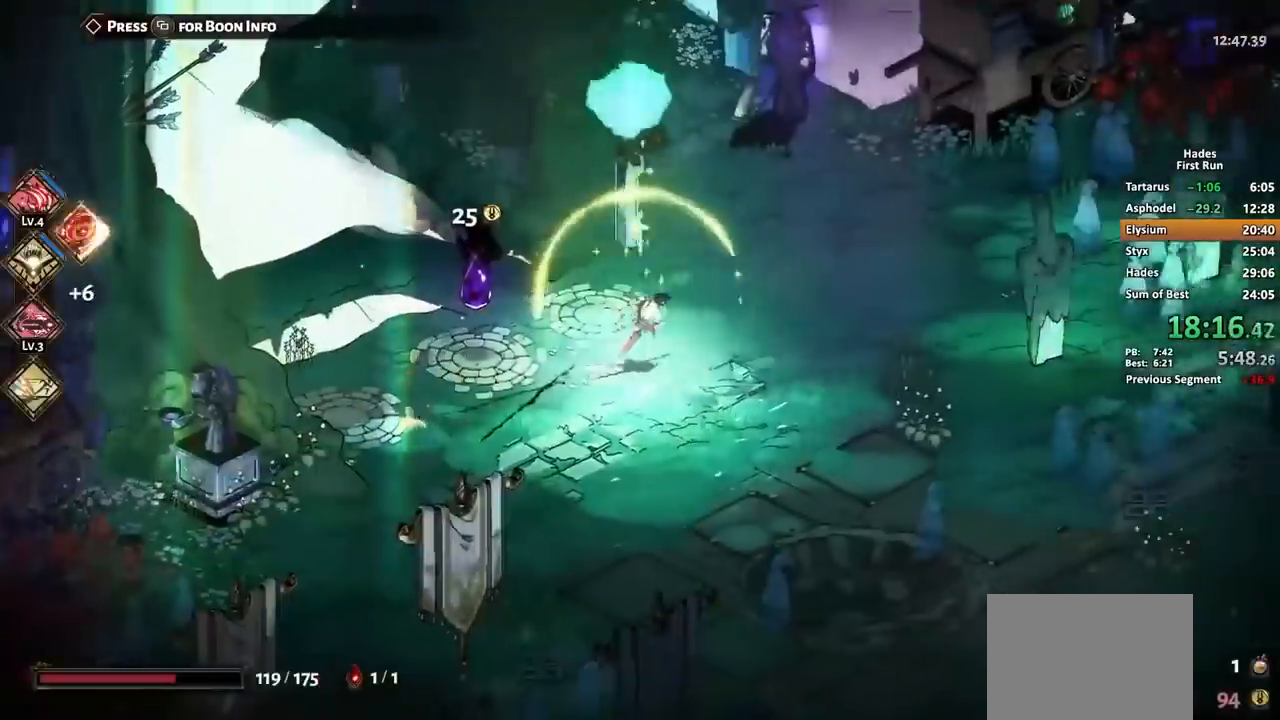
{"buttons": ["A"], "left_stick": "right", "events": [[160, "A", "down"], [280, "A", "up"], [320, "A", "down"], [400, "A", "up"], [480, "A", "down"]]}
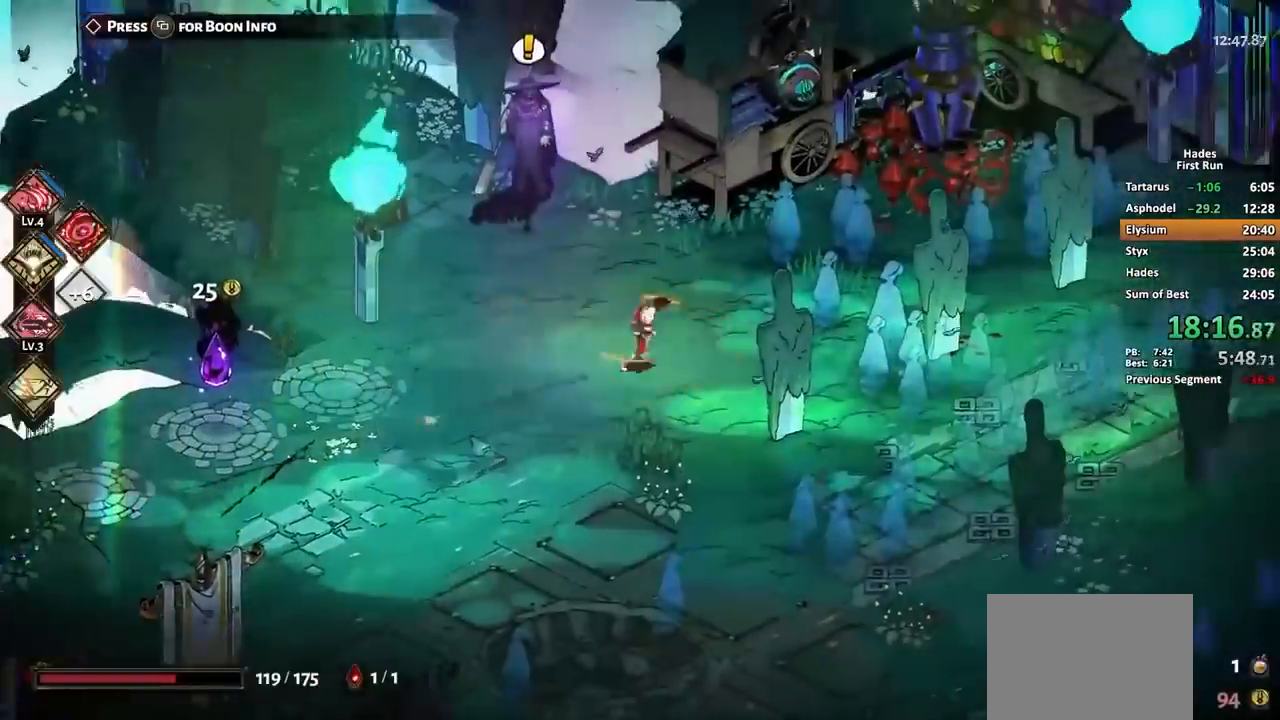
{"buttons": [], "left_stick": "right", "events": [[120, "A", "up"], [280, "A", "down"], [360, "A", "up"], [440, "A", "down"], [480, "A", "up"]]}
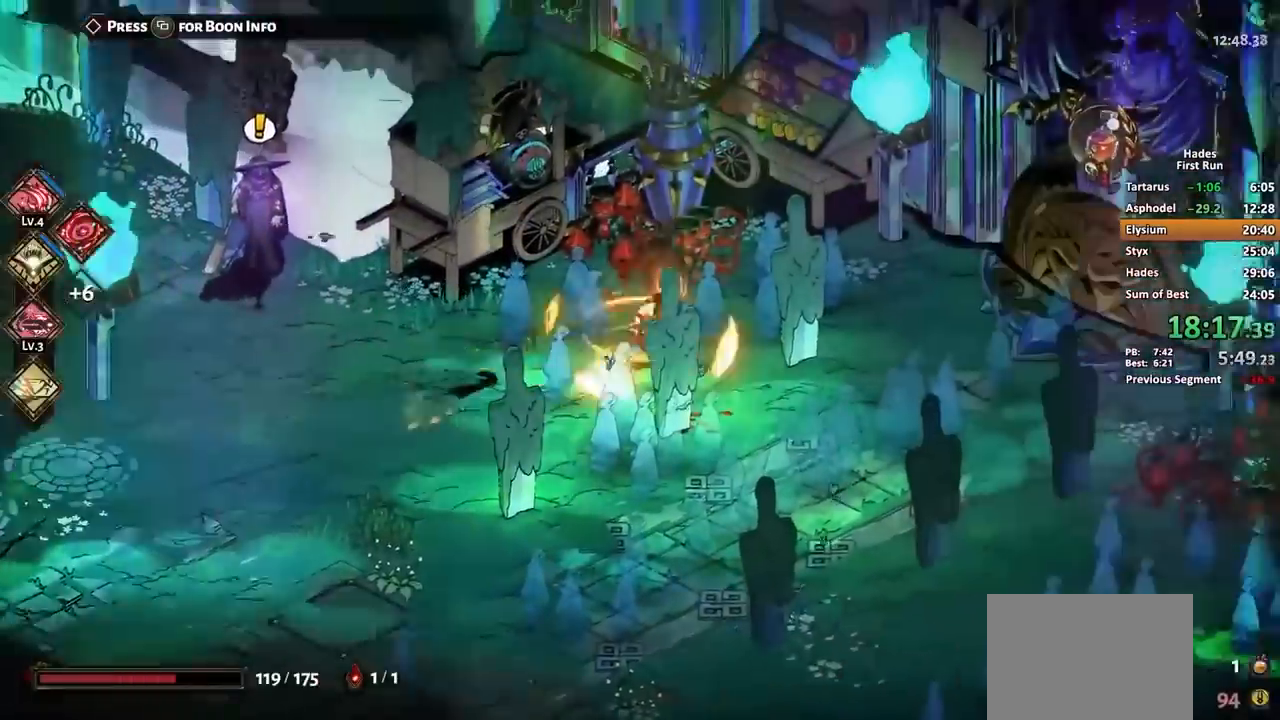
{"buttons": ["A"], "left_stick": "right", "events": [[80, "A", "down"], [120, "A", "up"], [320, "A", "down"], [360, "A", "up"], [440, "A", "down"]]}
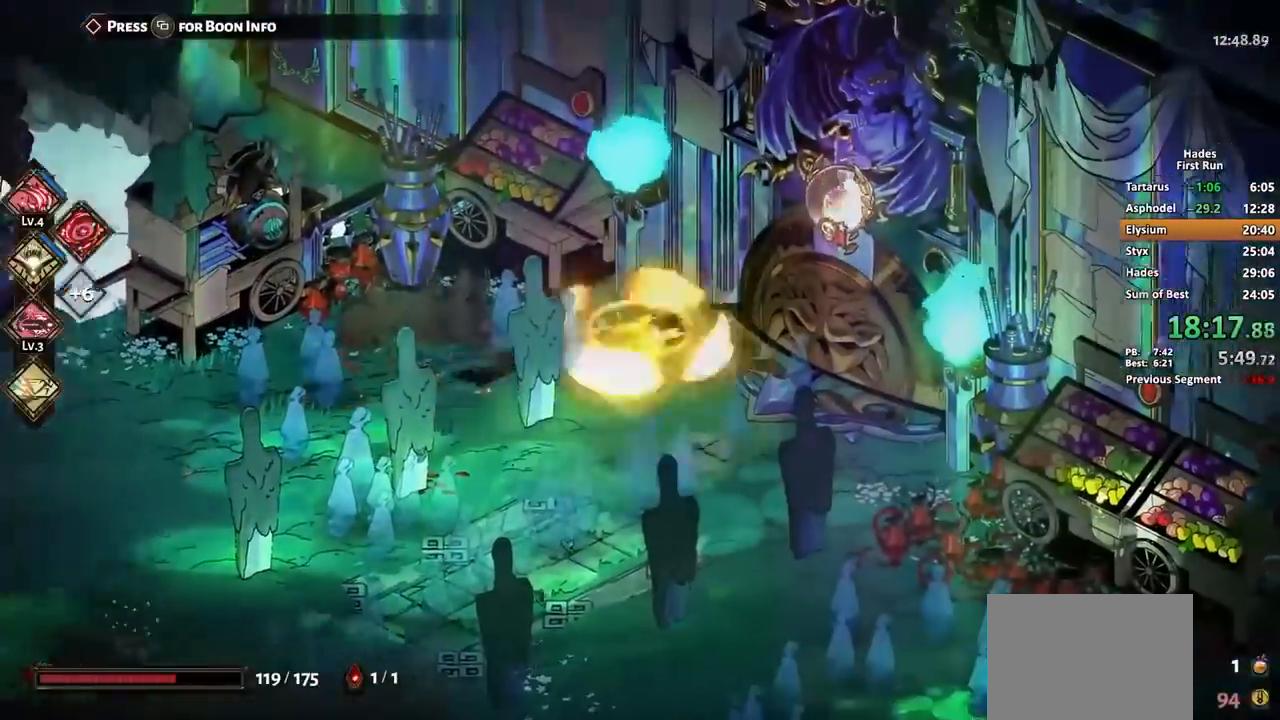
{"buttons": [], "left_stick": "down", "events": [[40, "A", "up"], [400, "left_stick", "up-right"], [520, "left_stick", "down"]]}
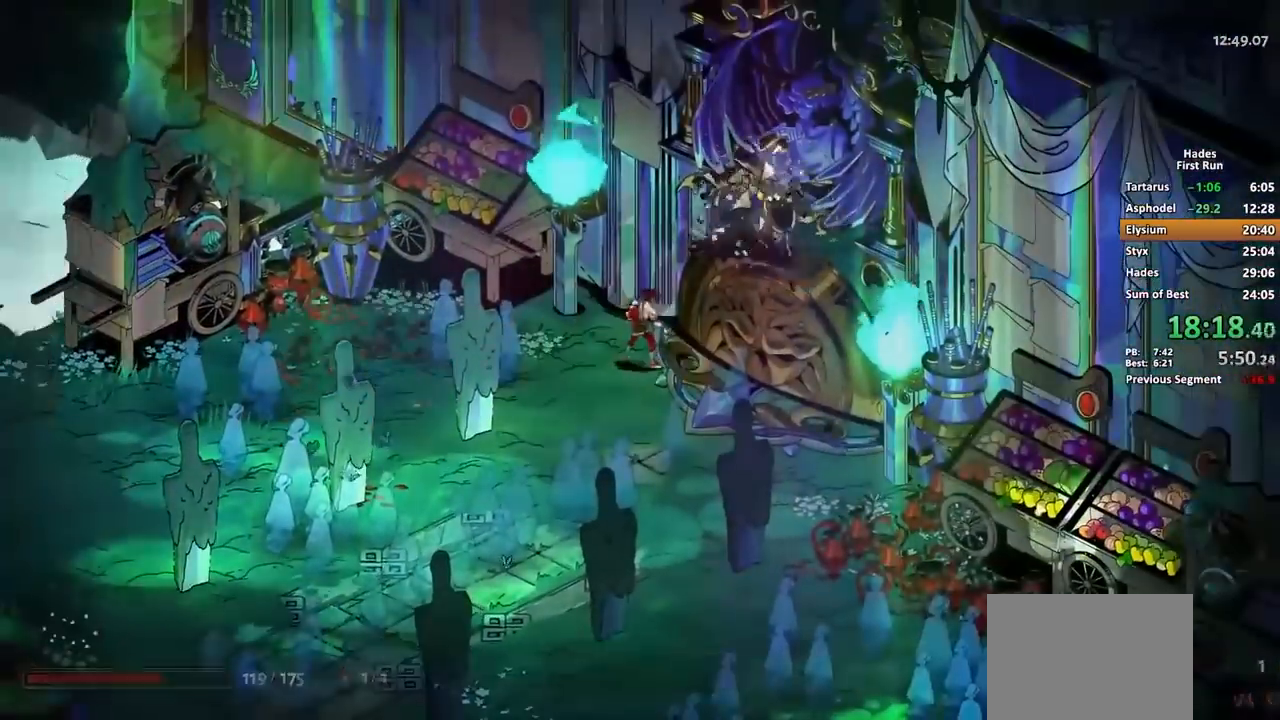
{"buttons": [], "left_stick": "center", "events": [[120, "left_stick", "up-right"], [280, "left_stick", "center"]]}
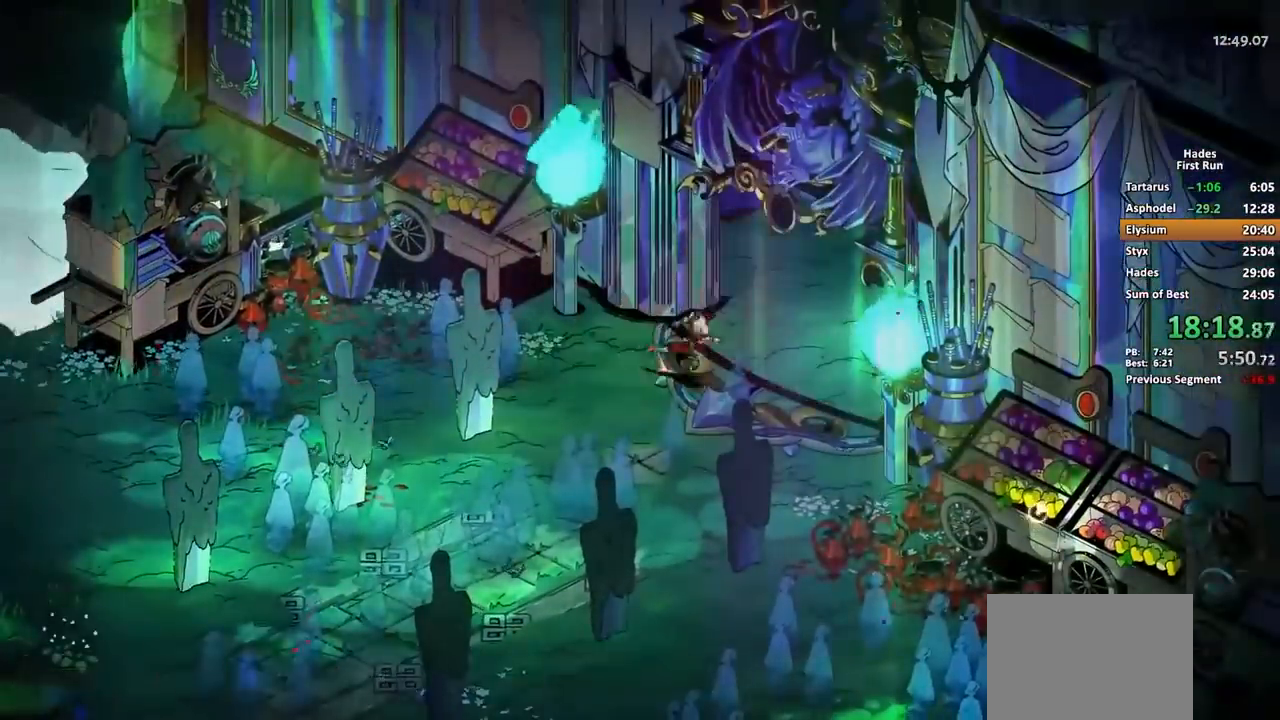
{"buttons": [], "left_stick": "center", "events": []}
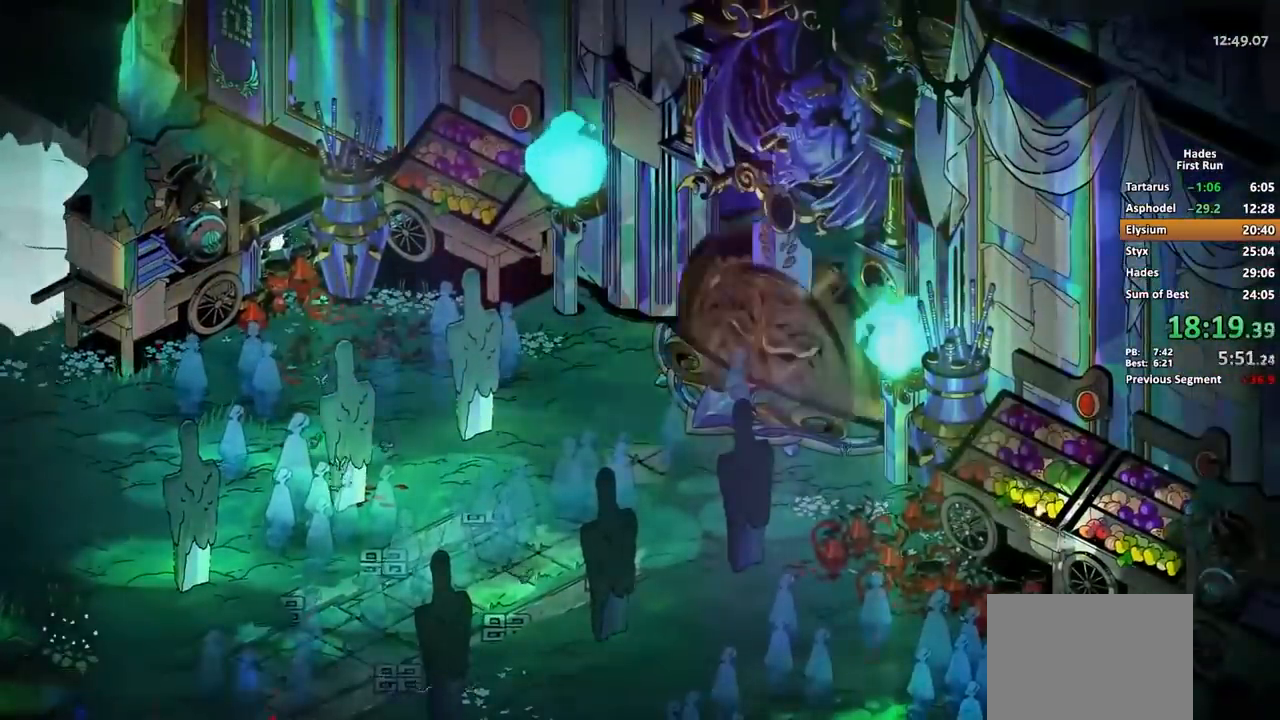
{"buttons": [], "left_stick": "center", "events": []}
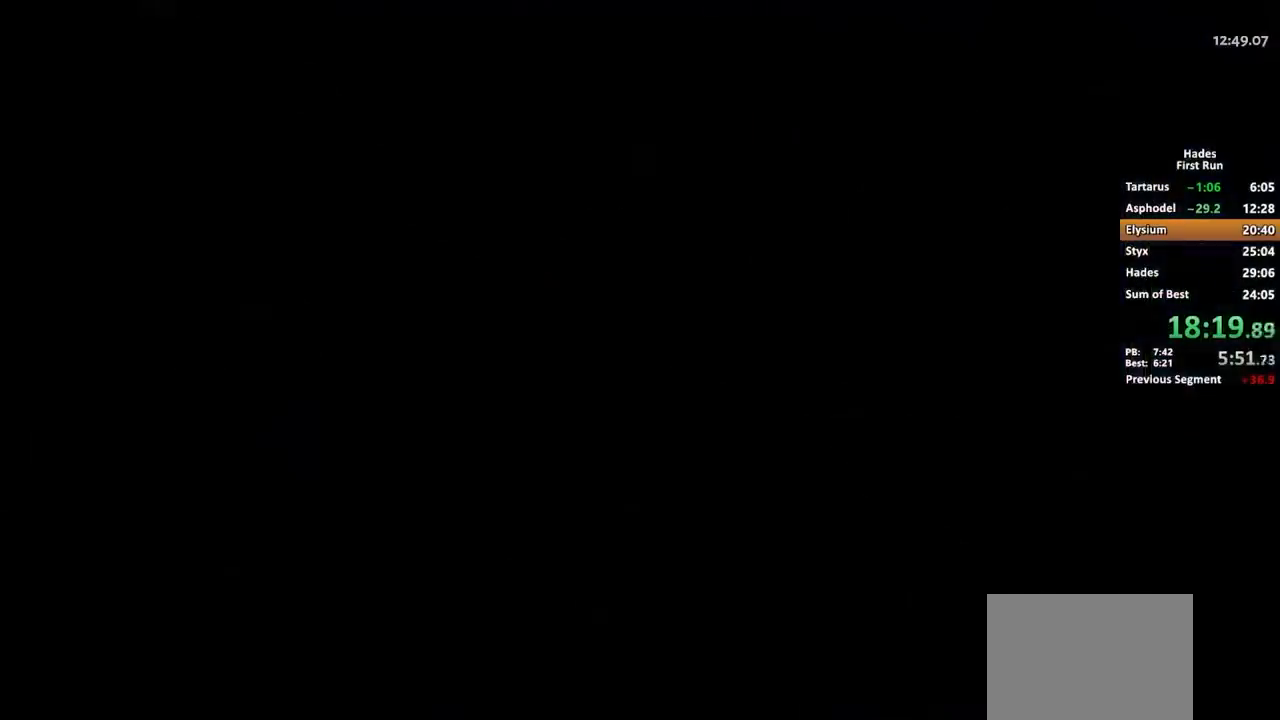
{"buttons": [], "left_stick": "center", "events": []}
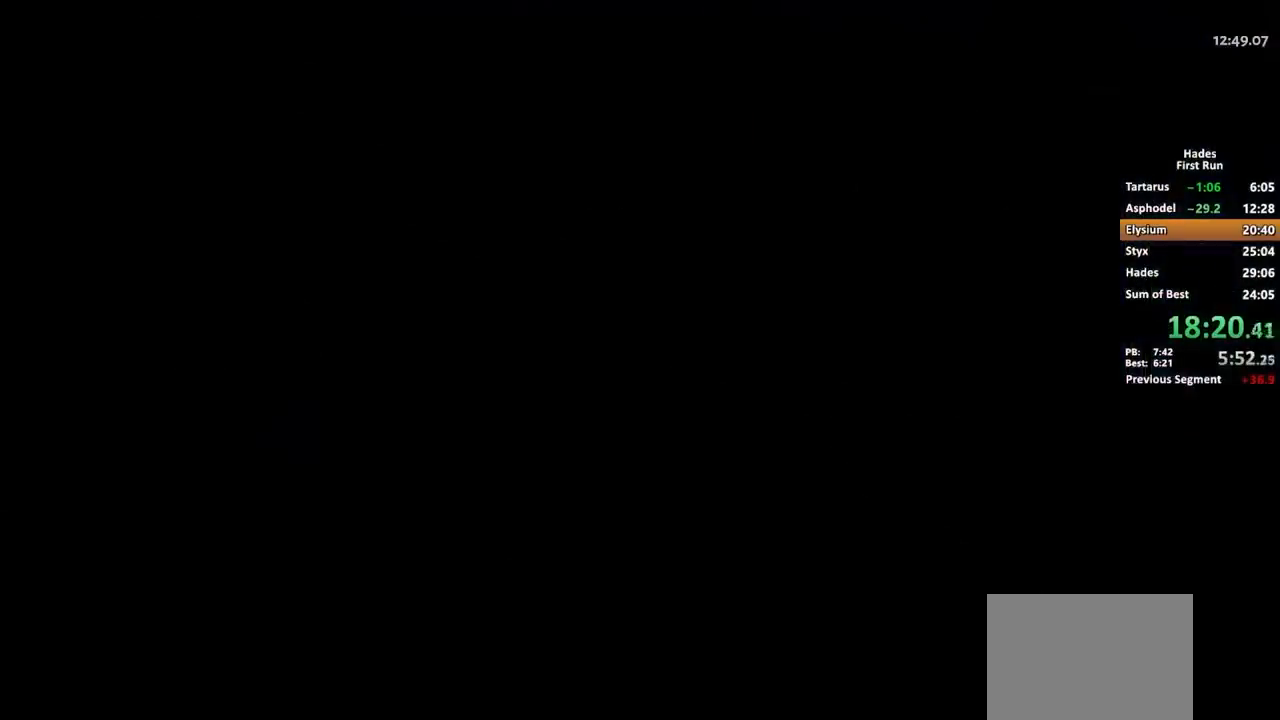
{"buttons": [], "left_stick": "center", "events": []}
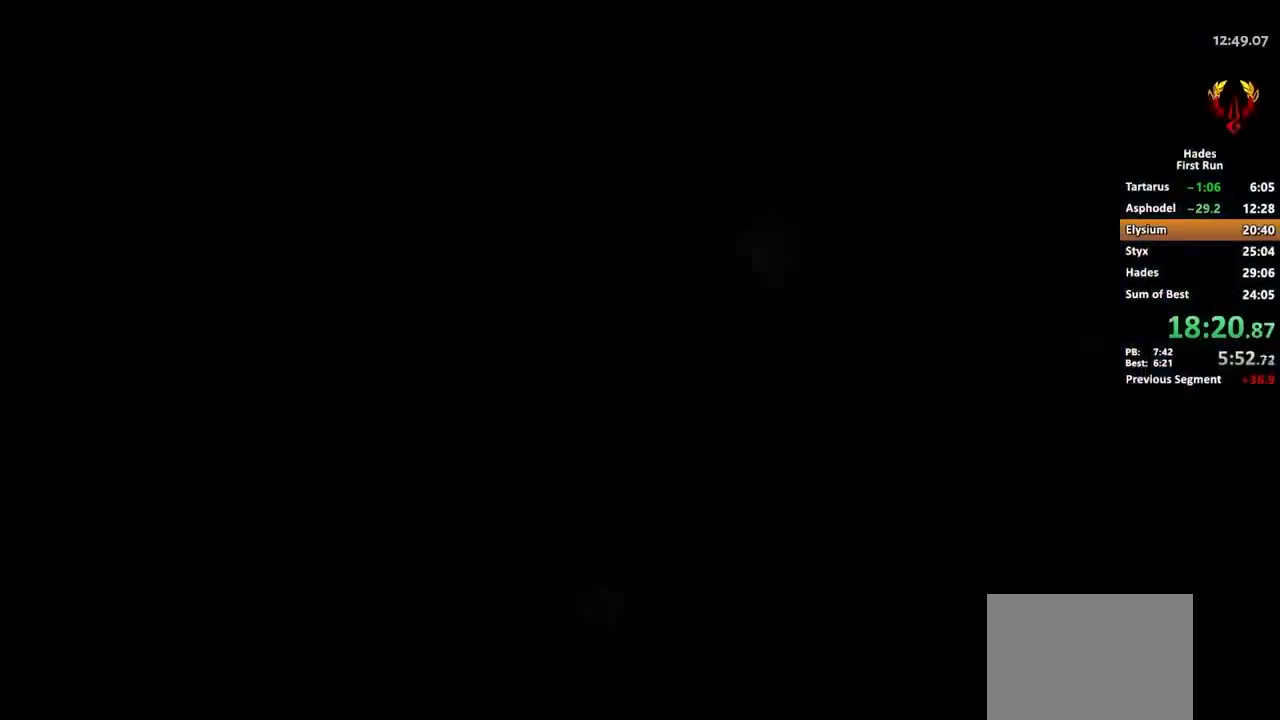
{"buttons": [], "left_stick": "center", "events": []}
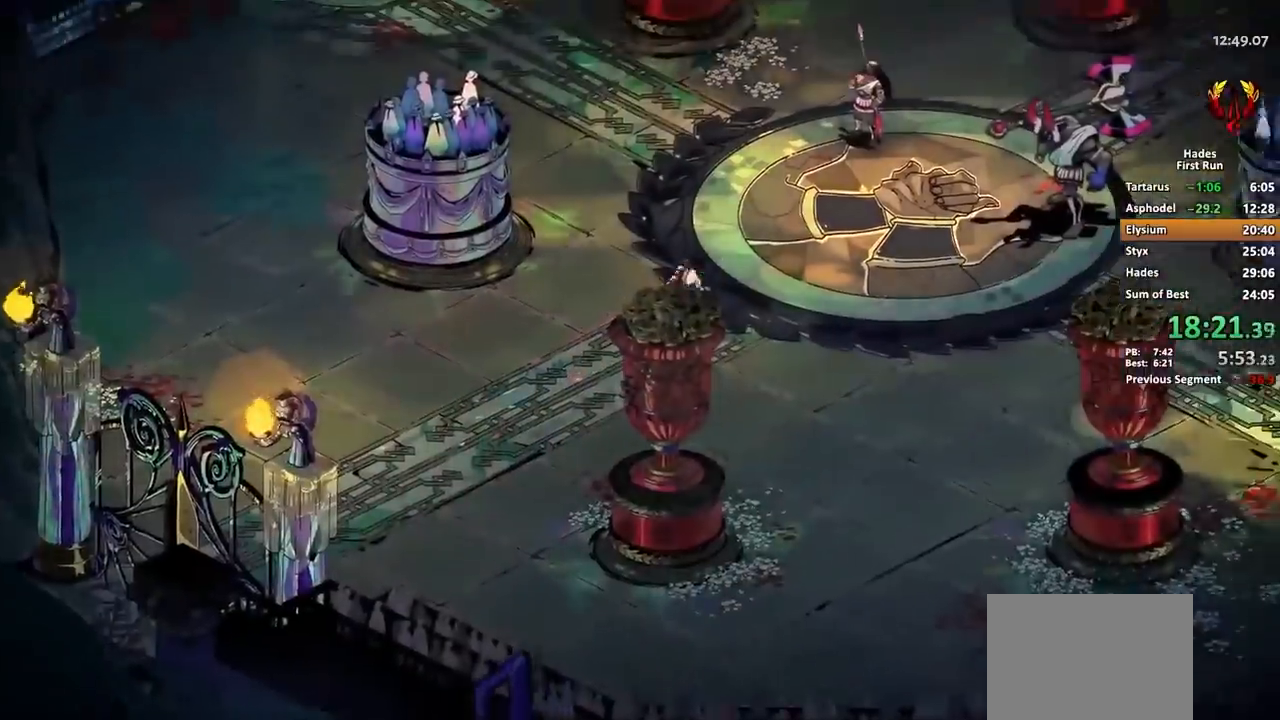
{"buttons": [], "left_stick": "center", "events": [[360, "A", "down"], [480, "A", "up"]]}
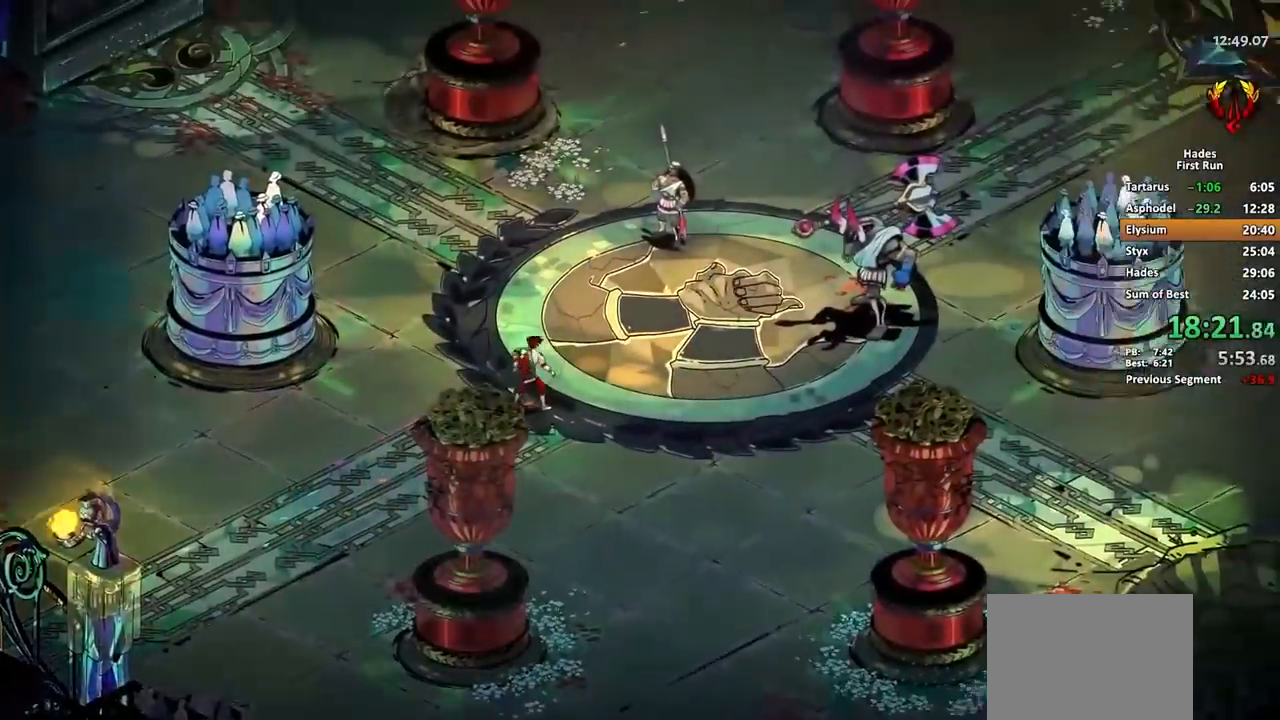
{"buttons": ["A"], "left_stick": "center", "events": [[80, "A", "down"], [120, "A", "up"], [240, "A", "down"], [280, "A", "up"], [360, "A", "down"], [400, "A", "up"], [480, "A", "down"]]}
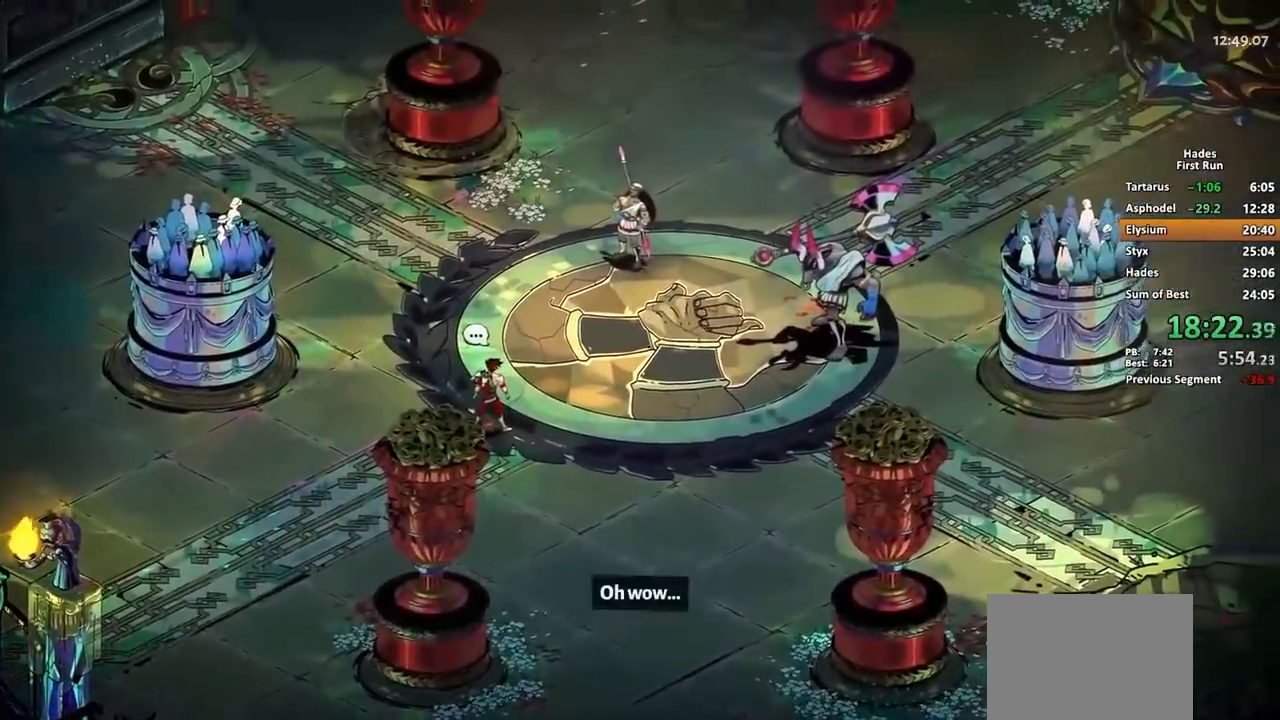
{"buttons": [], "left_stick": "center", "events": [[40, "A", "up"], [120, "A", "down"], [160, "A", "up"], [240, "A", "down"], [280, "A", "up"], [360, "A", "down"], [400, "A", "up"]]}
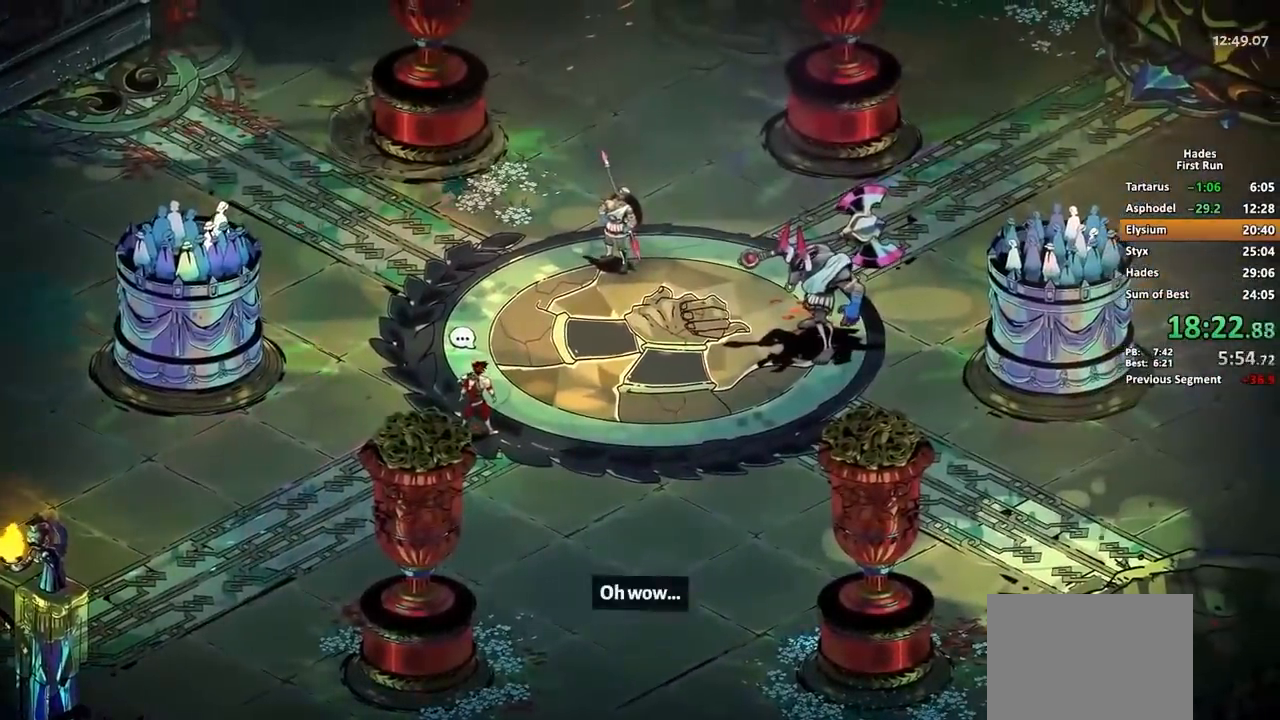
{"buttons": [], "left_stick": "center", "events": [[80, "A", "down"], [120, "A", "up"], [200, "A", "down"], [240, "A", "up"], [320, "A", "down"], [360, "A", "up"], [440, "A", "down"], [480, "A", "up"]]}
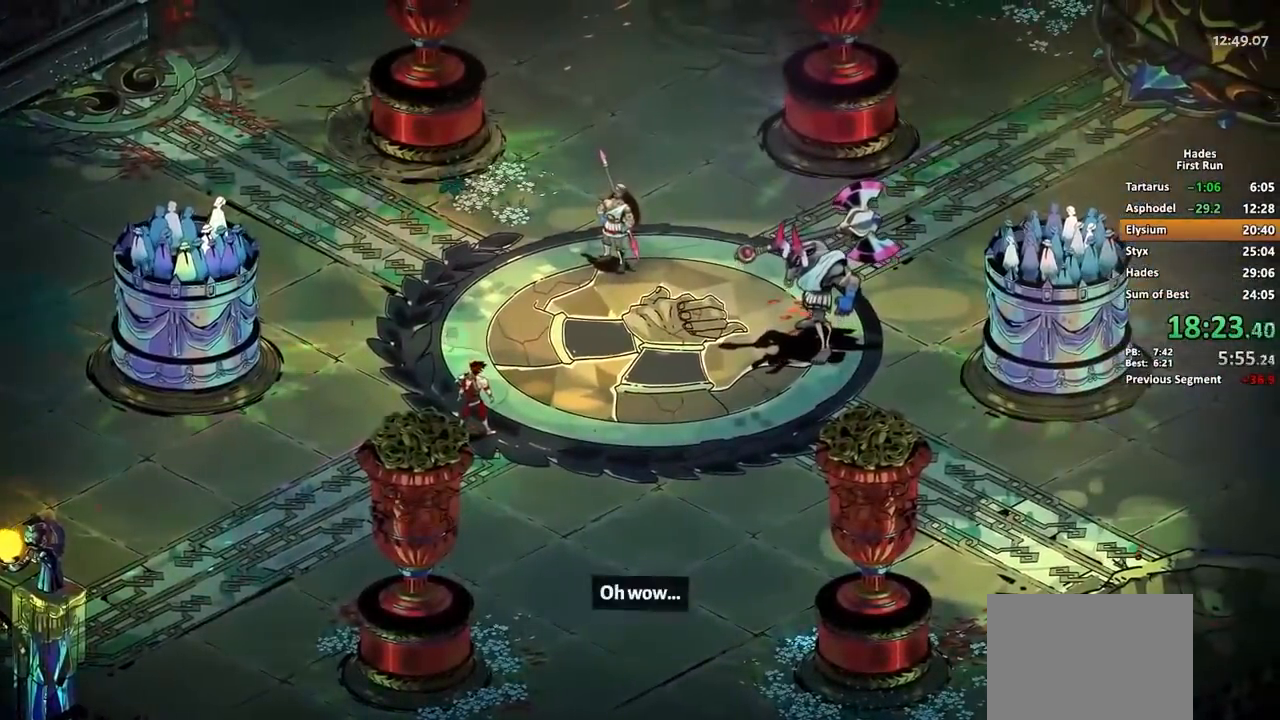
{"buttons": ["A"], "left_stick": "center", "events": [[40, "A", "down"], [120, "A", "up"], [200, "A", "down"], [280, "A", "up"], [480, "A", "down"]]}
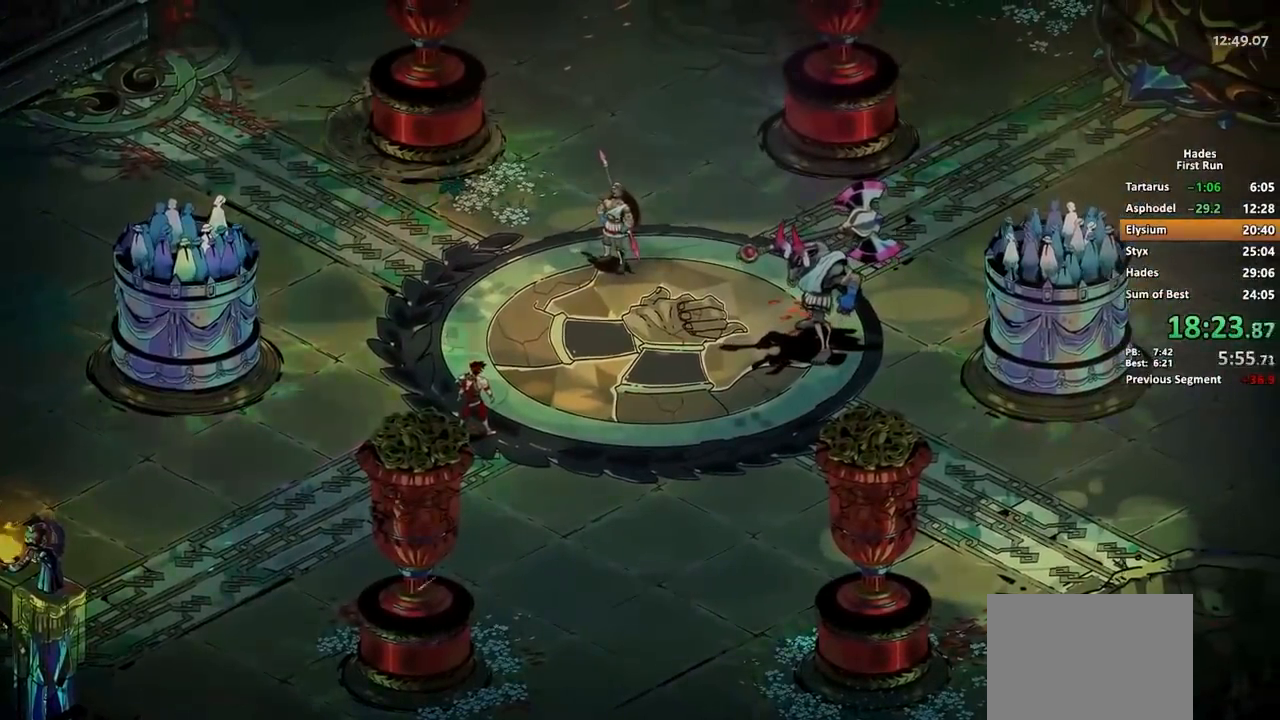
{"buttons": ["A"], "left_stick": "center", "events": [[80, "A", "up"], [160, "A", "down"], [200, "A", "up"], [280, "A", "down"], [360, "A", "up"], [440, "A", "down"], [480, "A", "up"], [520, "A", "down"]]}
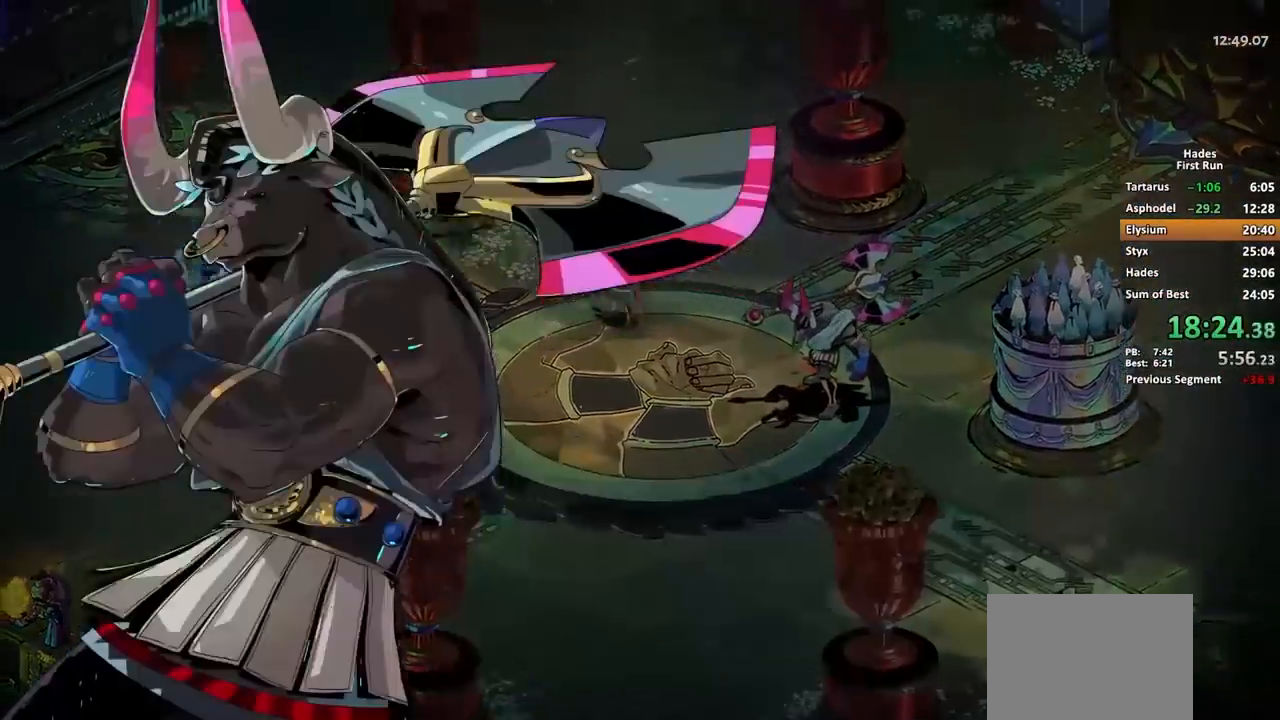
{"buttons": [], "left_stick": "center", "events": [[80, "A", "up"], [120, "A", "down"], [200, "A", "up"], [320, "A", "down"], [360, "A", "up"], [440, "A", "down"], [480, "A", "up"]]}
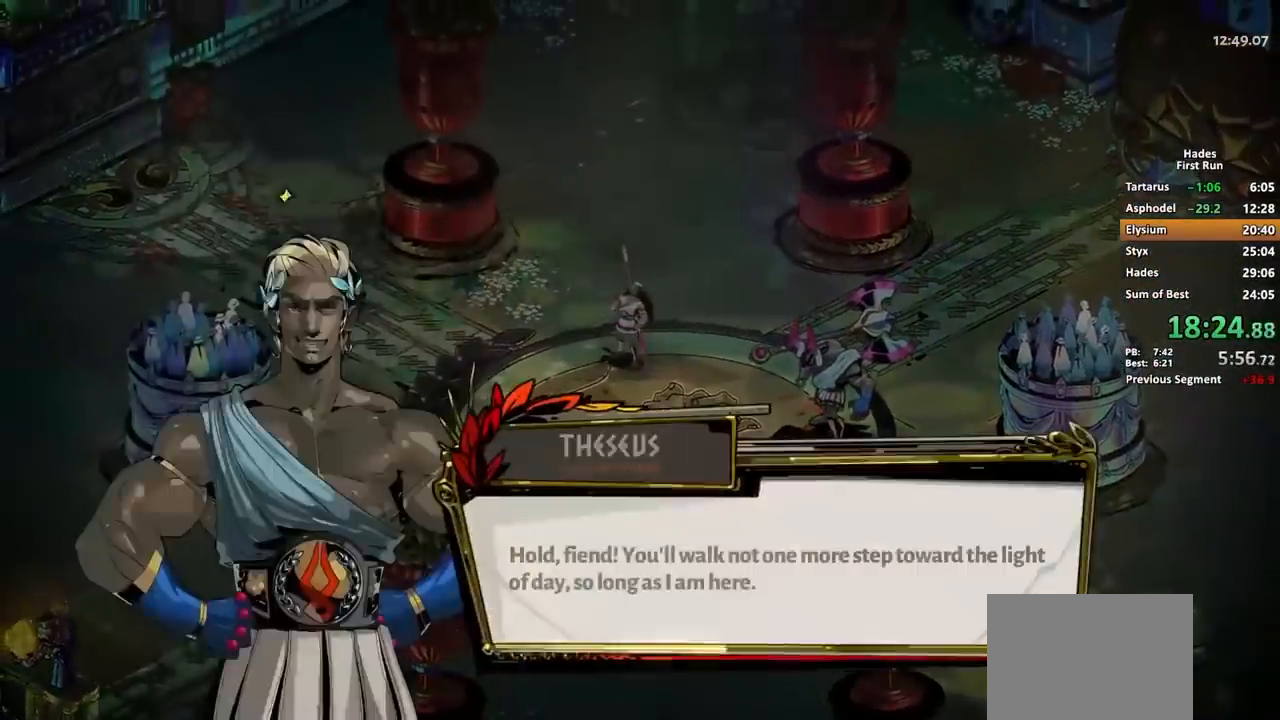
{"buttons": [], "left_stick": "center", "events": [[80, "A", "down"], [120, "A", "up"], [400, "A", "down"], [480, "A", "up"]]}
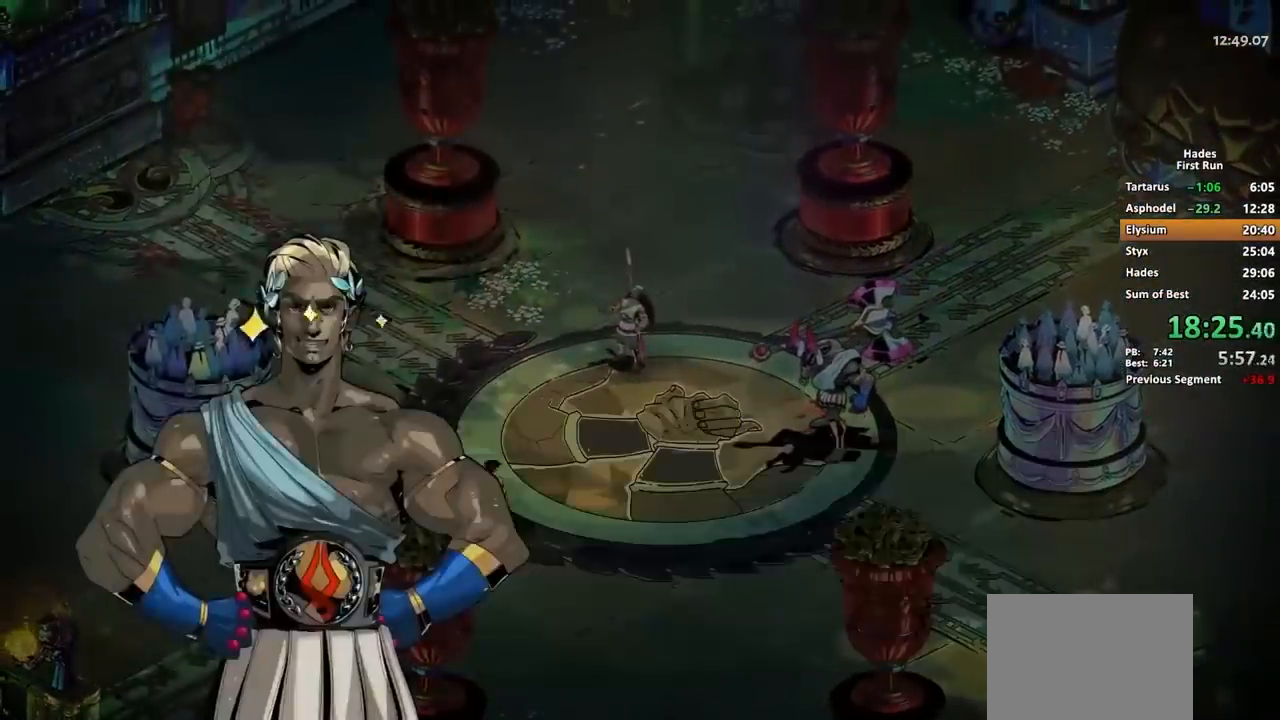
{"buttons": [], "left_stick": "center", "events": [[160, "A", "down"], [200, "A", "up"], [440, "A", "down"], [480, "A", "up"]]}